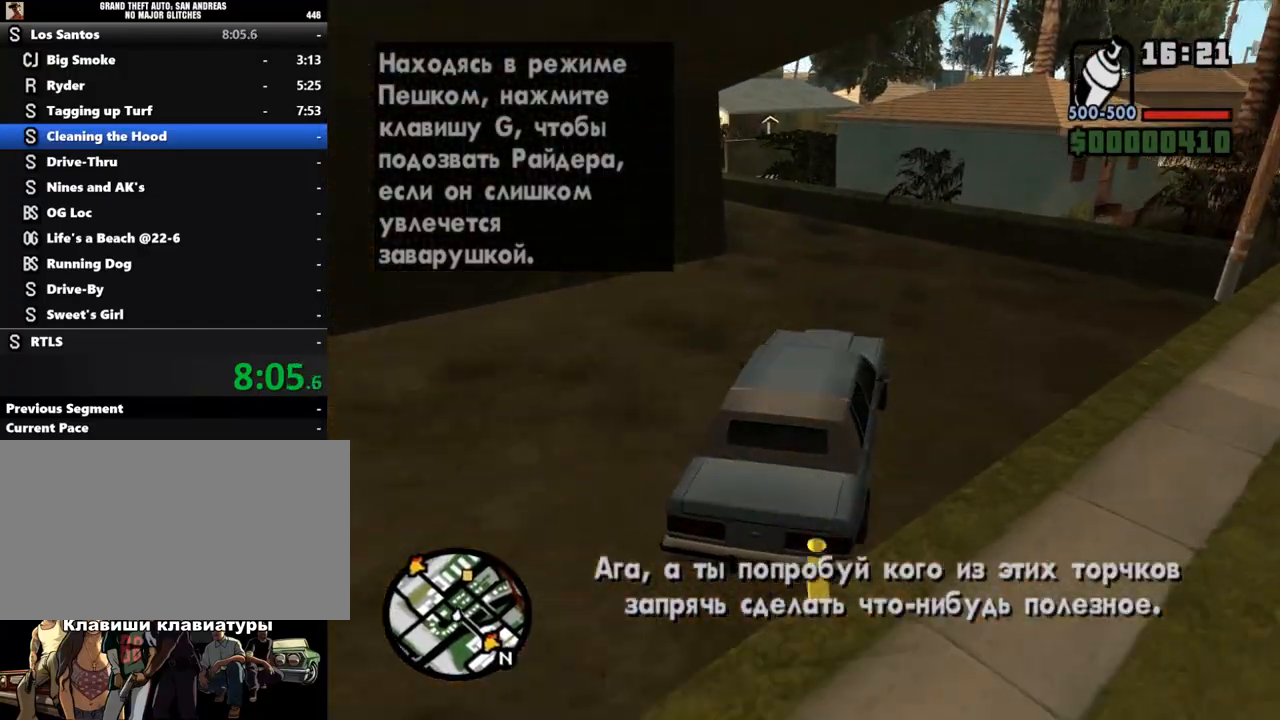
Gameplay with keyboard and mouse; each line is a JSON object with the keys and mouse buttons held at the frame after it. "events" lists presses ("down") and releases ("up") of "a", "alt", "c", "caps_lock", "ctrl", "d", "down", "e", "escape", "f", "left", "q", "r", "return", "right", "s", "shift", "space", "super", "t", "tab", "up", "v", "w", "x", "z", "mouse_left", "mouse_wheel" and "mouse_right" between this image and that frame as [ms after this image, input, new state], when the widget could be followed in between. "mouse_left", "mouse_wheel", "mouse_right" = the "left", "wheel", "right" buttons of the "mouse" list. No other keys are recorded. "wheel" means that the mouse wheel is clicked or scrolled. Mouse movement is not recorded.
{"keys": ["a", "w"], "mouse": [], "events": [[133, "w", "down"]]}
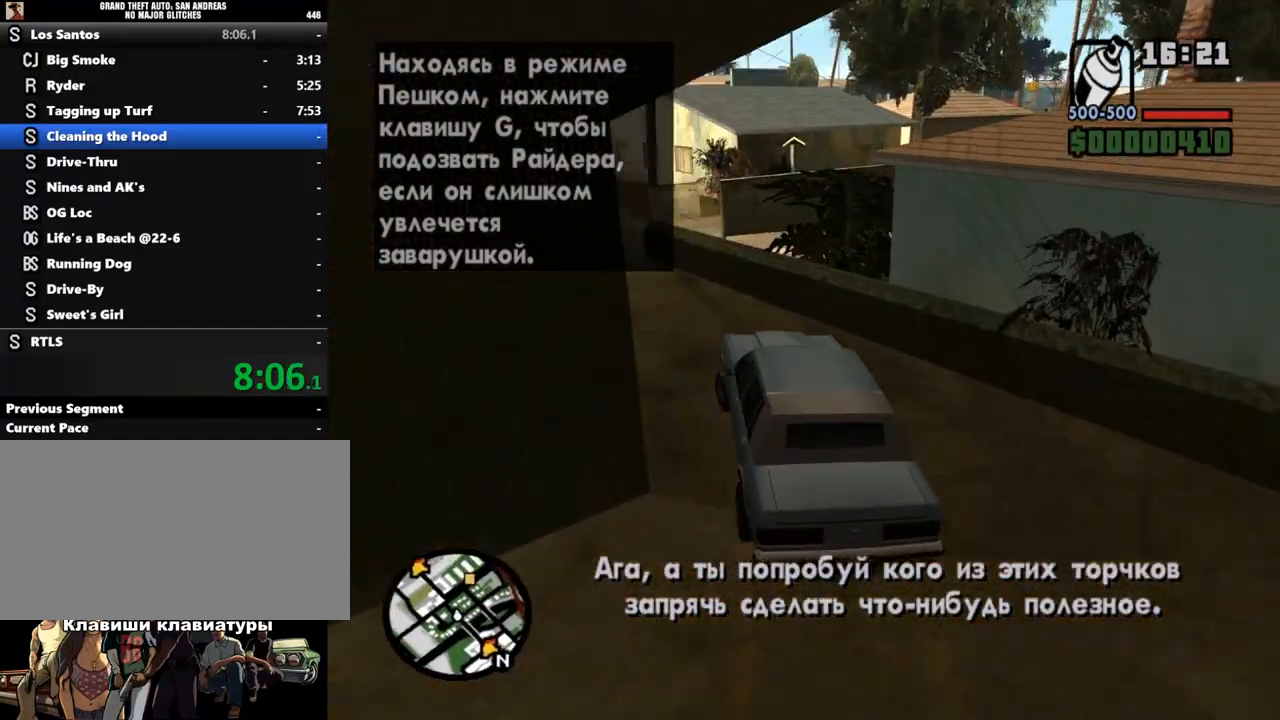
{"keys": ["d", "w"], "mouse": [], "events": [[133, "a", "up"], [400, "d", "down"]]}
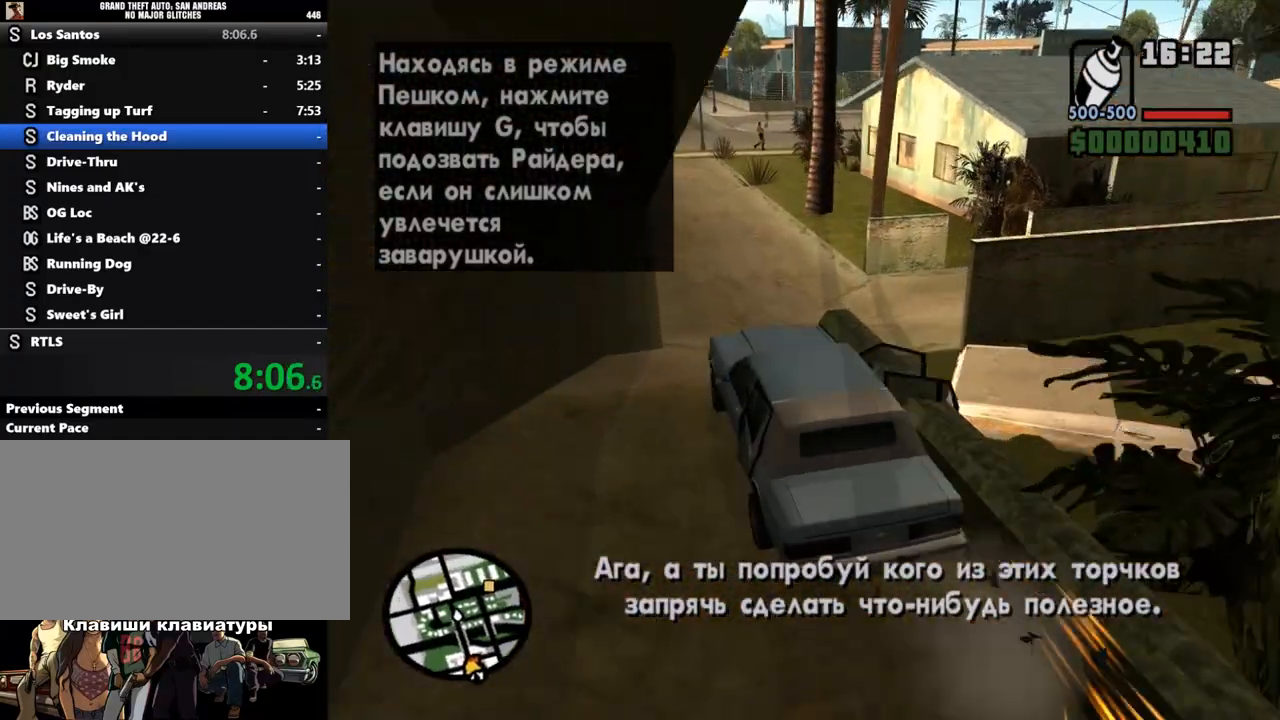
{"keys": ["d", "w"], "mouse": [], "events": [[100, "d", "up"], [333, "d", "down"]]}
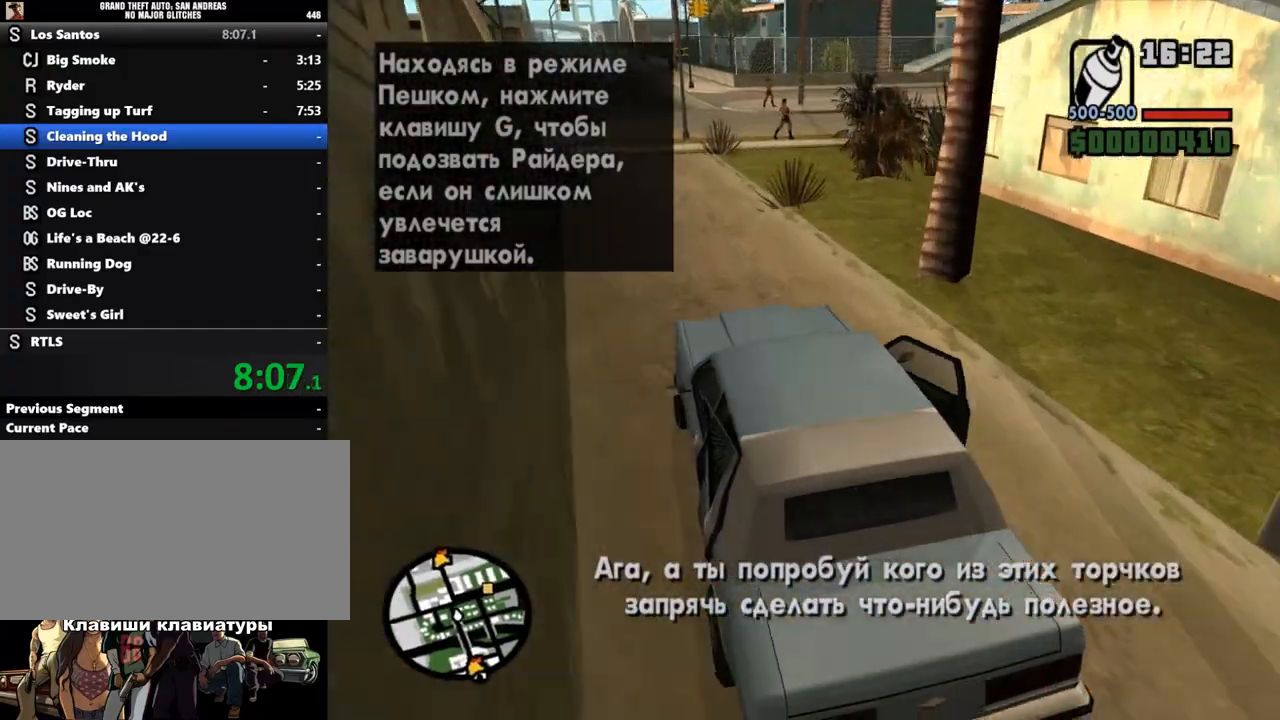
{"keys": ["w"], "mouse": [], "events": [[67, "d", "up"], [100, "d", "down"], [500, "d", "up"]]}
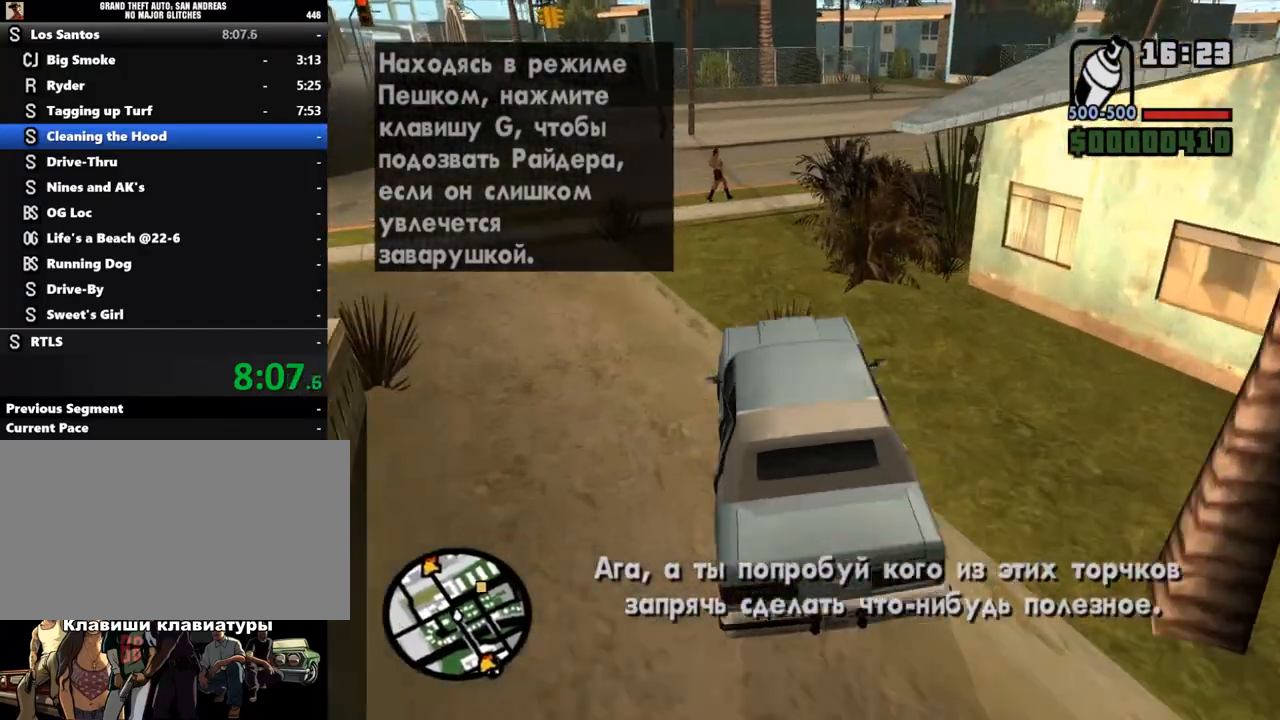
{"keys": ["d", "w"], "mouse": [], "events": [[133, "d", "down"], [233, "d", "up"], [300, "d", "down"]]}
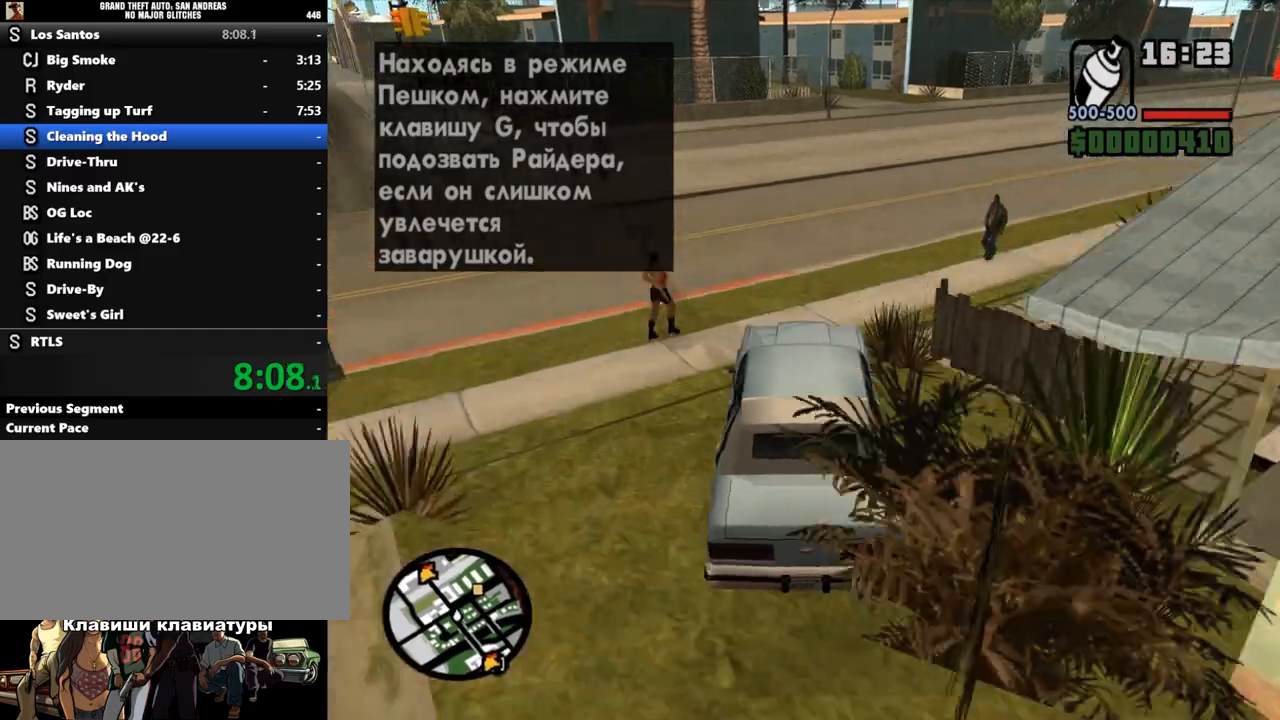
{"keys": ["d", "w"], "mouse": [], "events": [[300, "d", "up"], [400, "d", "down"]]}
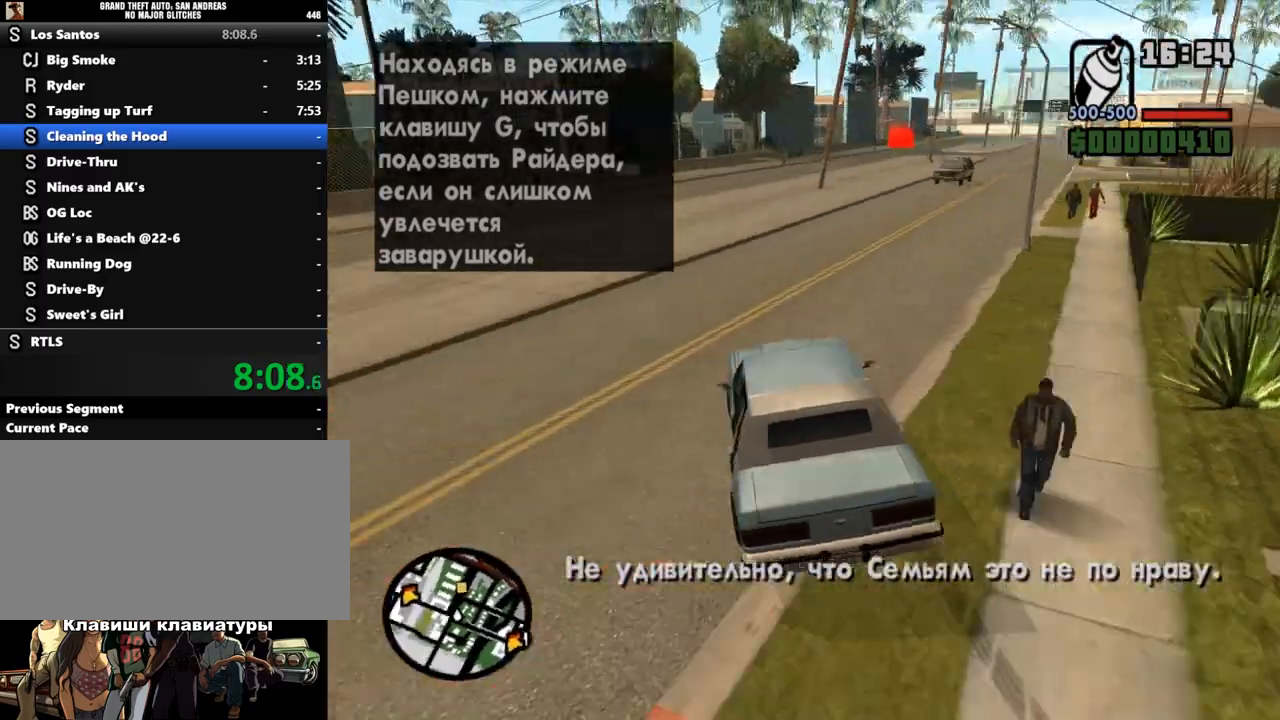
{"keys": ["a", "w"], "mouse": [], "events": [[133, "d", "up"], [333, "a", "down"]]}
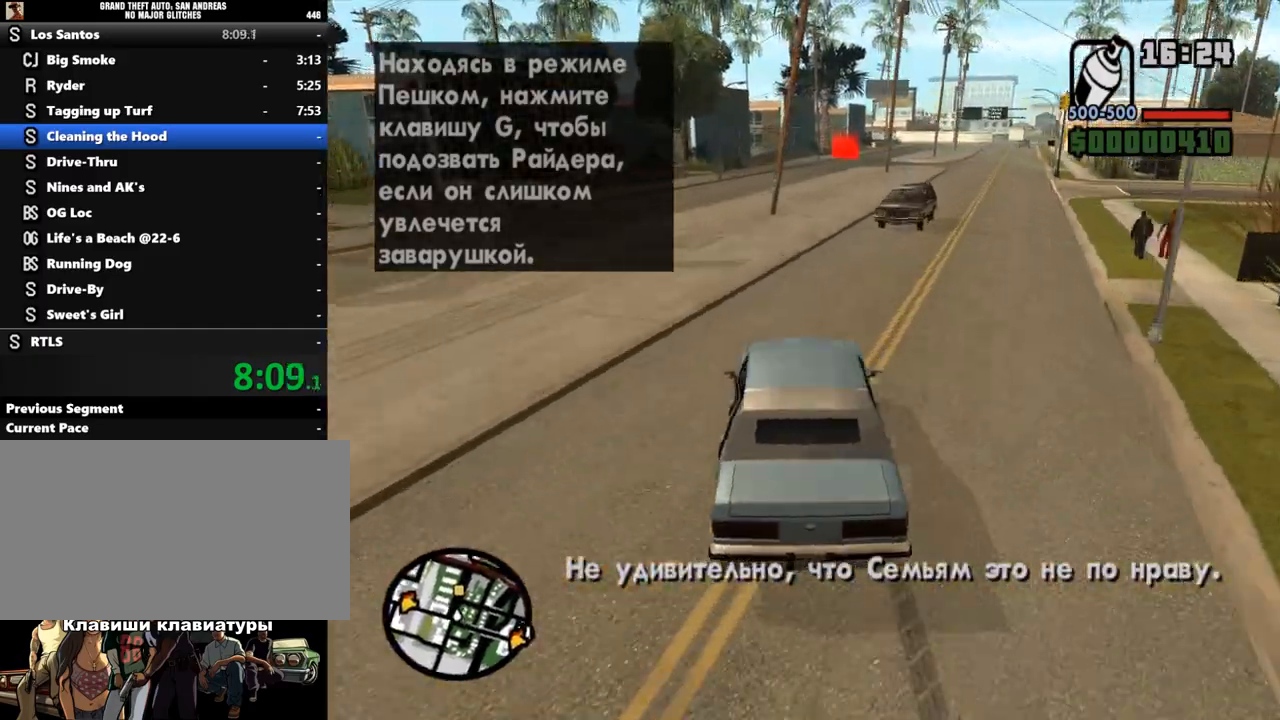
{"keys": ["d", "w"], "mouse": [], "events": [[233, "a", "up"], [300, "d", "down"]]}
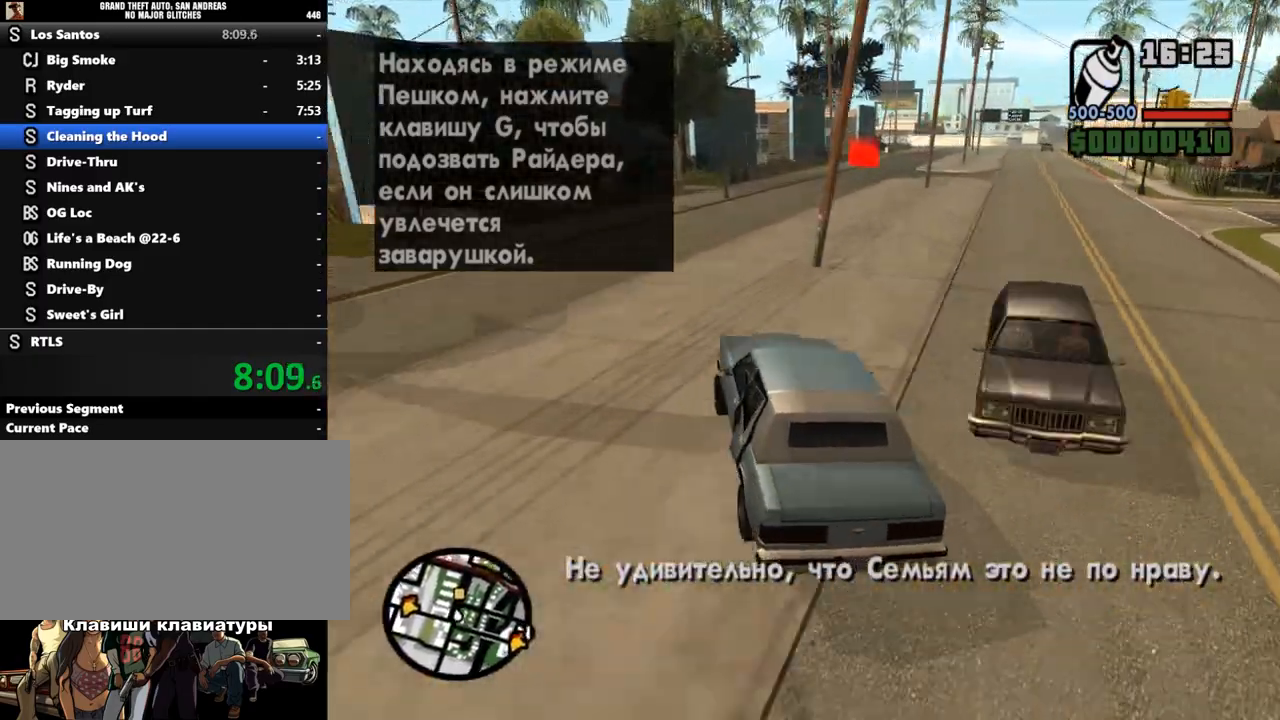
{"keys": ["d", "w"], "mouse": [], "events": [[33, "d", "up"], [333, "d", "down"]]}
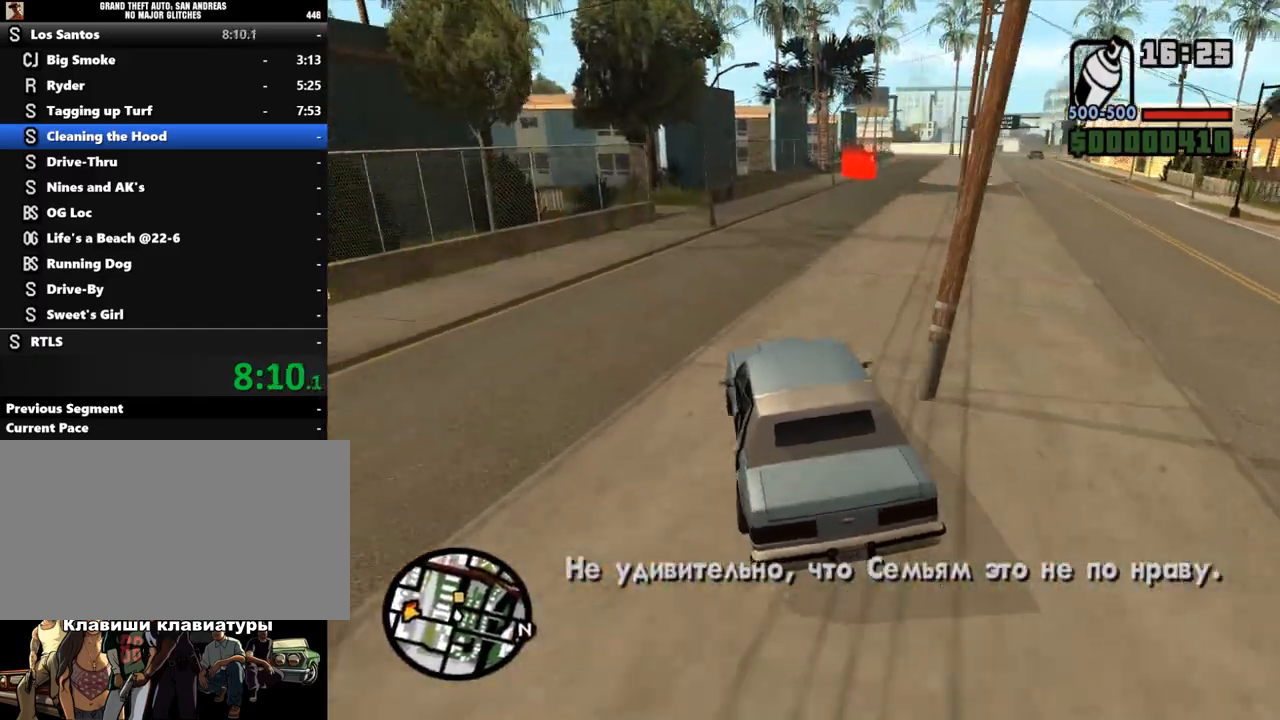
{"keys": ["w"], "mouse": [], "events": [[200, "d", "up"]]}
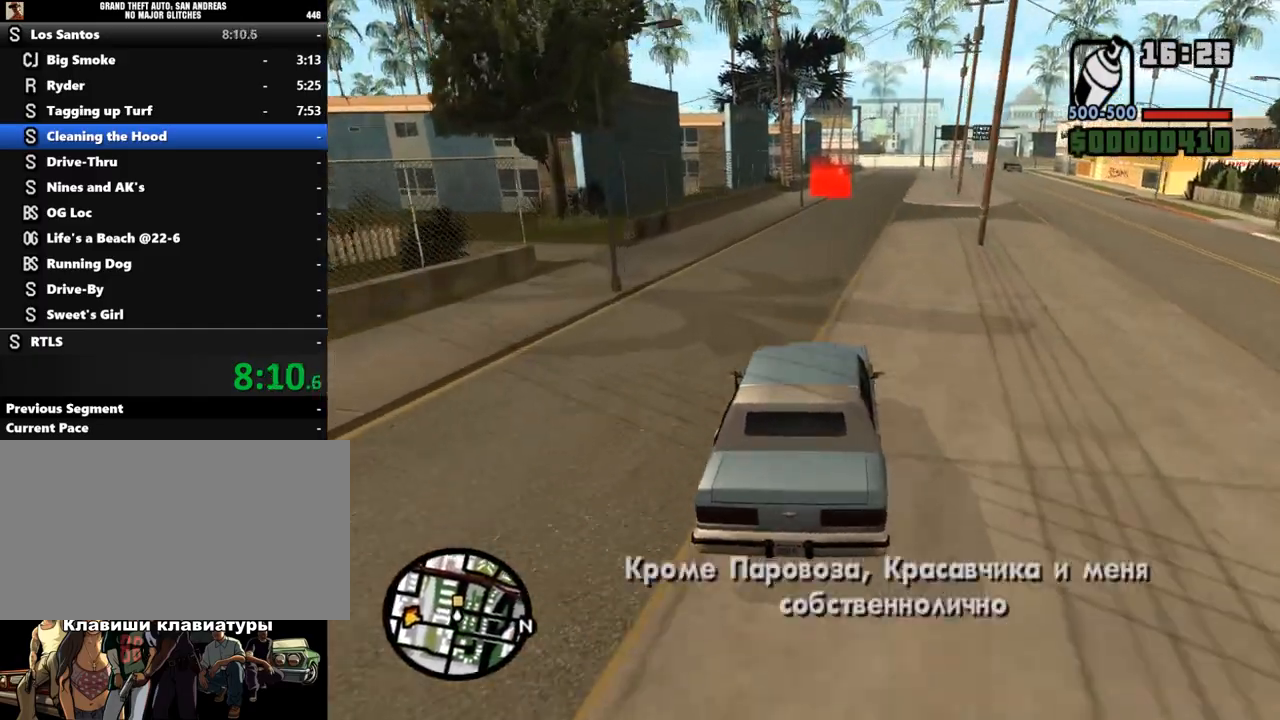
{"keys": ["w"], "mouse": [], "events": []}
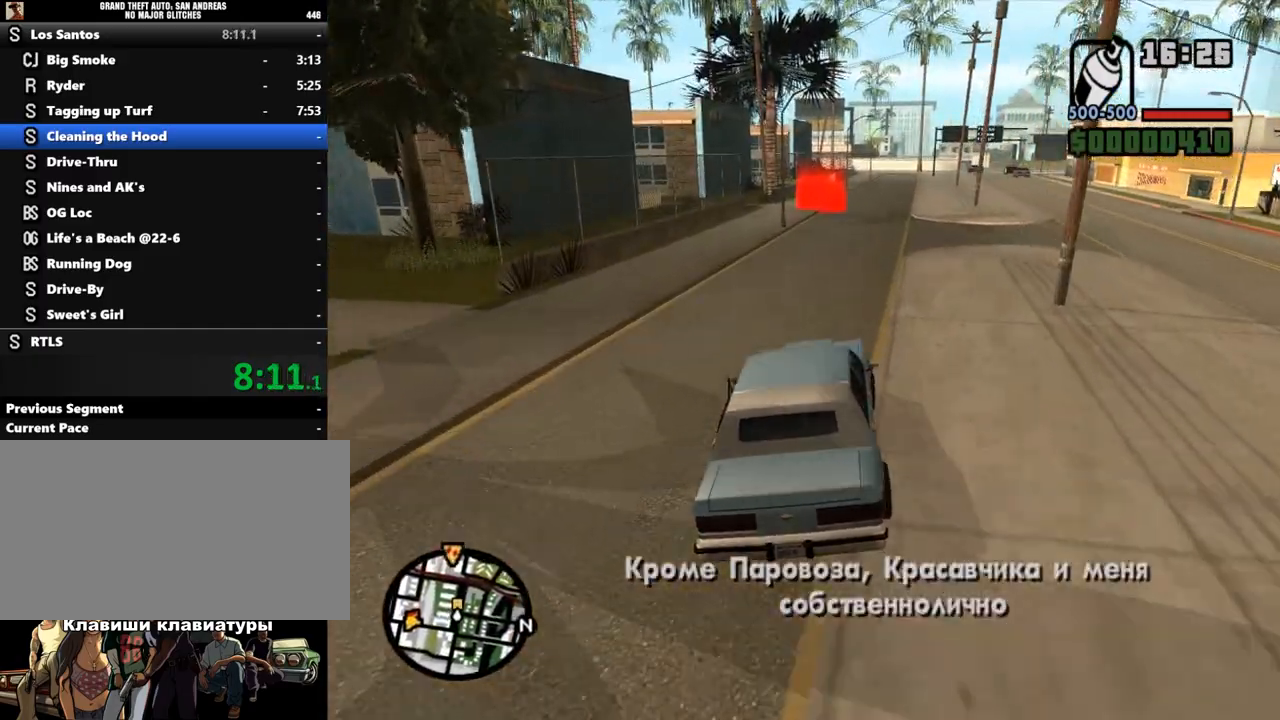
{"keys": ["w"], "mouse": [], "events": [[100, "d", "down"], [167, "d", "up"]]}
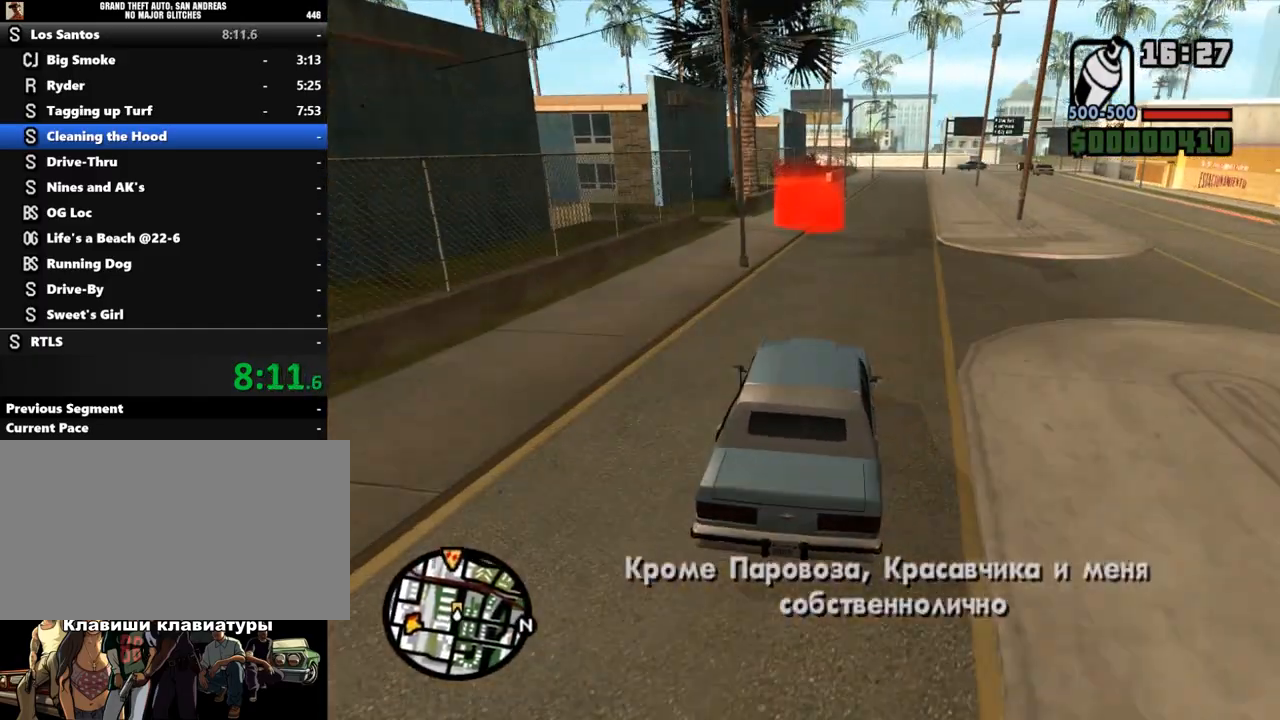
{"keys": ["w"], "mouse": [], "events": [[67, "d", "down"], [133, "d", "up"]]}
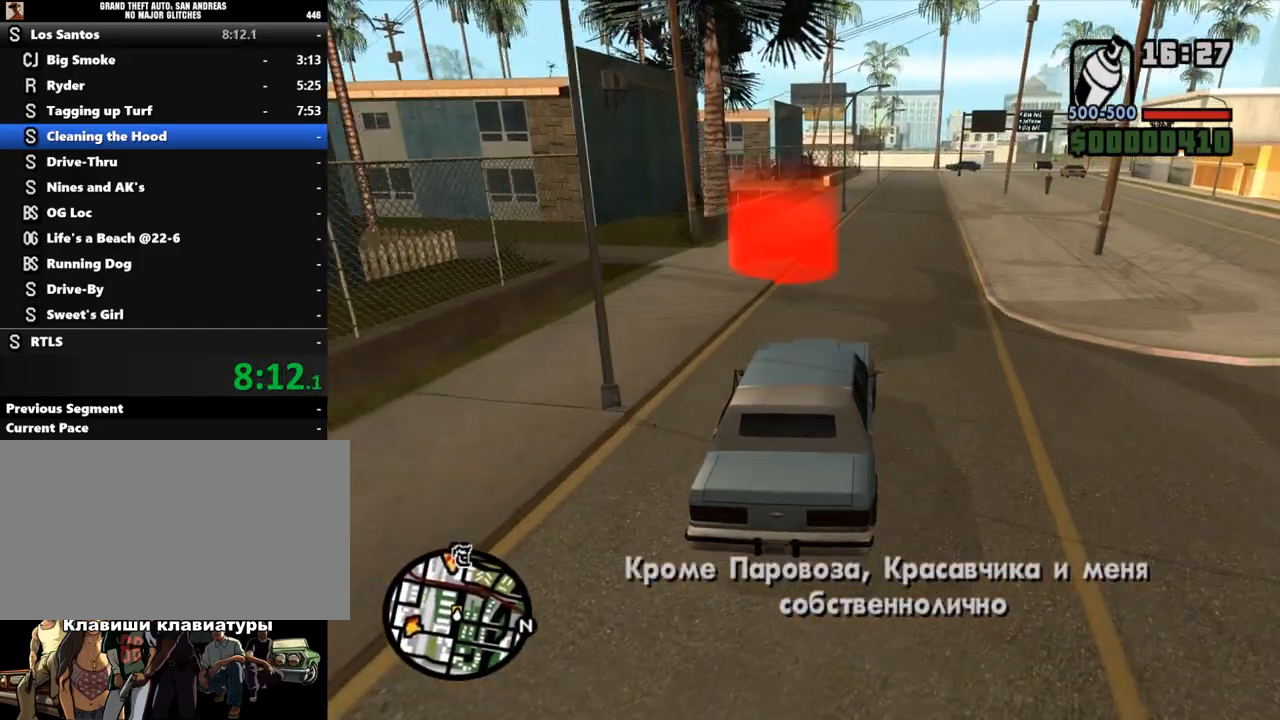
{"keys": [], "mouse": [], "events": [[33, "f", "down"], [167, "f", "up"], [200, "w", "up"], [233, "f", "down"], [300, "f", "up"], [367, "shift", "down"], [467, "shift", "up"]]}
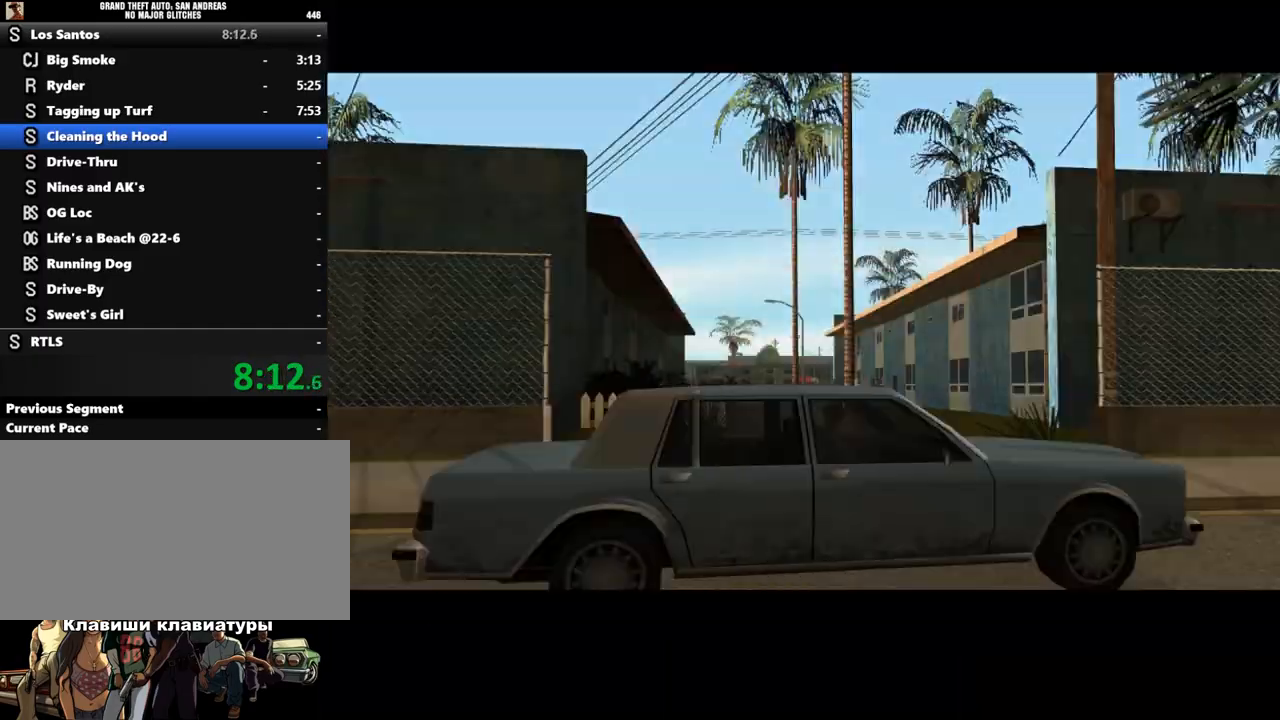
{"keys": [], "mouse": [], "events": [[67, "shift", "down"], [167, "shift", "up"], [200, "shift", "down"], [333, "shift", "up"], [400, "shift", "down"], [467, "shift", "up"]]}
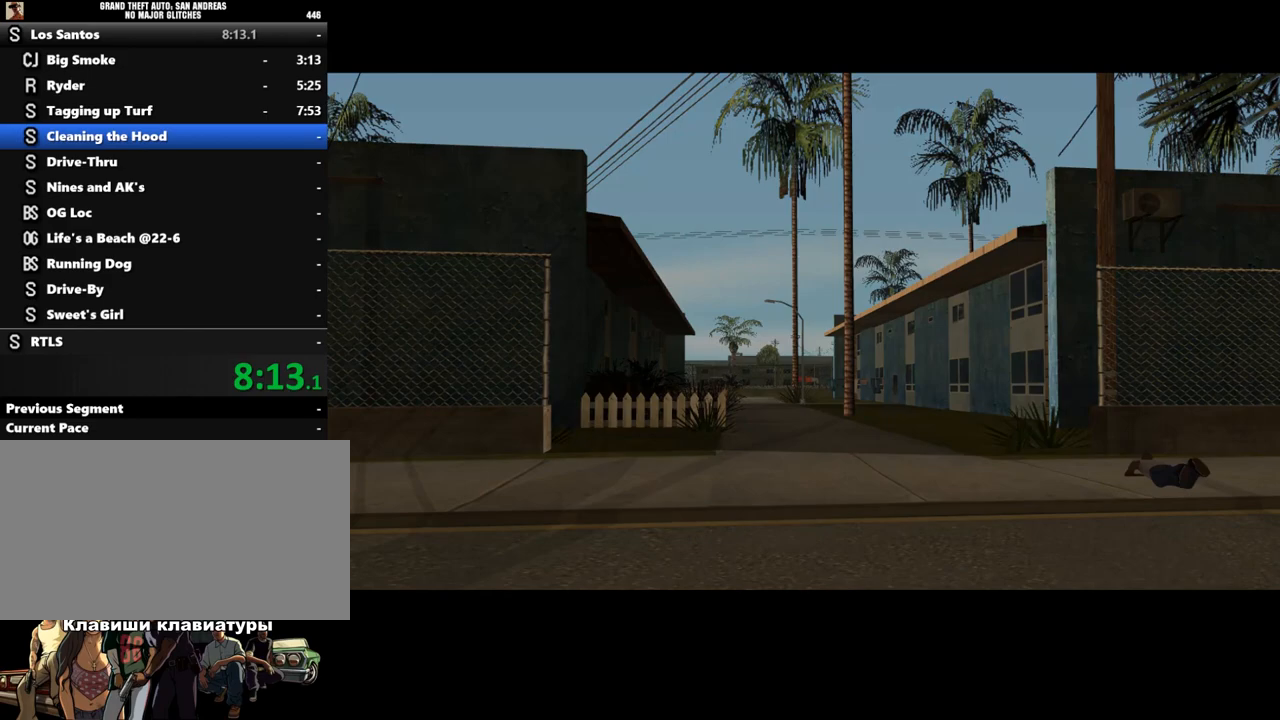
{"keys": [], "mouse": [], "events": [[67, "shift", "down"], [133, "shift", "up"], [167, "shift", "down"], [267, "shift", "up"], [367, "shift", "down"], [467, "shift", "up"]]}
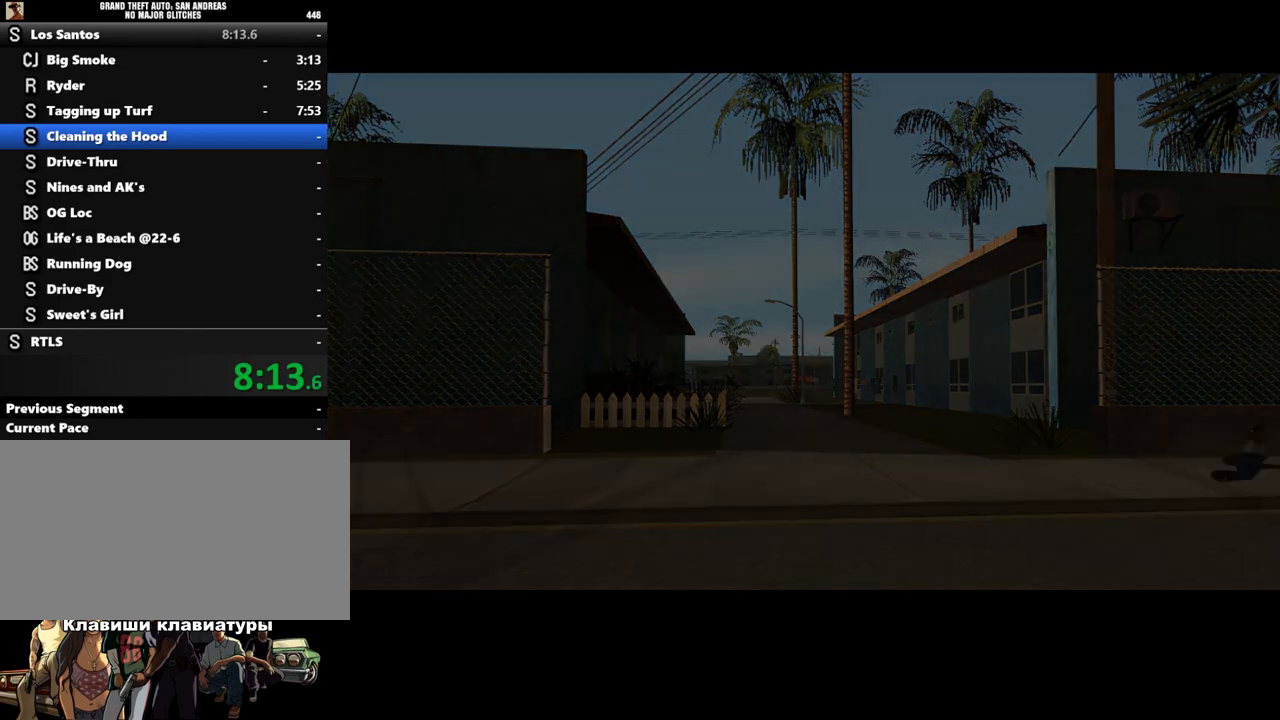
{"keys": [], "mouse": [], "events": [[100, "shift", "down"], [167, "shift", "up"], [267, "shift", "down"], [333, "shift", "up"], [433, "shift", "down"], [500, "shift", "up"]]}
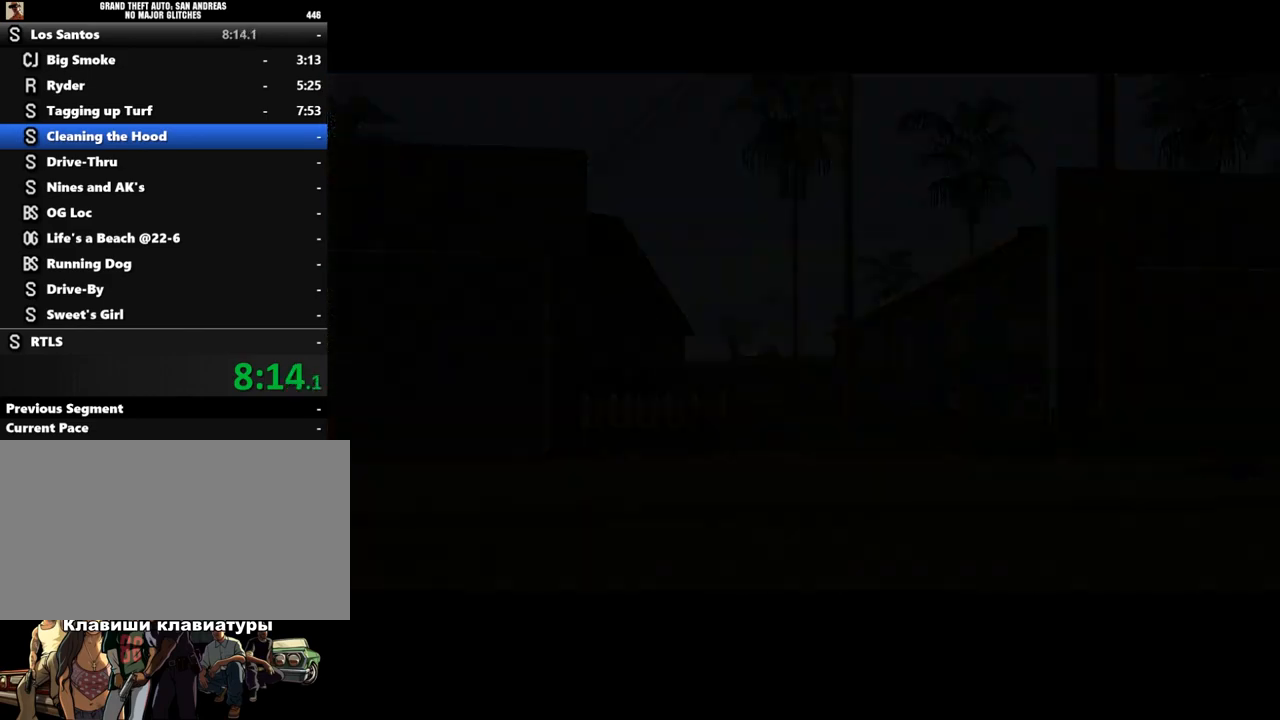
{"keys": ["shift"], "mouse": [], "events": [[33, "shift", "down"], [133, "shift", "up"], [233, "shift", "down"], [300, "shift", "up"], [367, "shift", "down"], [433, "shift", "up"], [500, "shift", "down"]]}
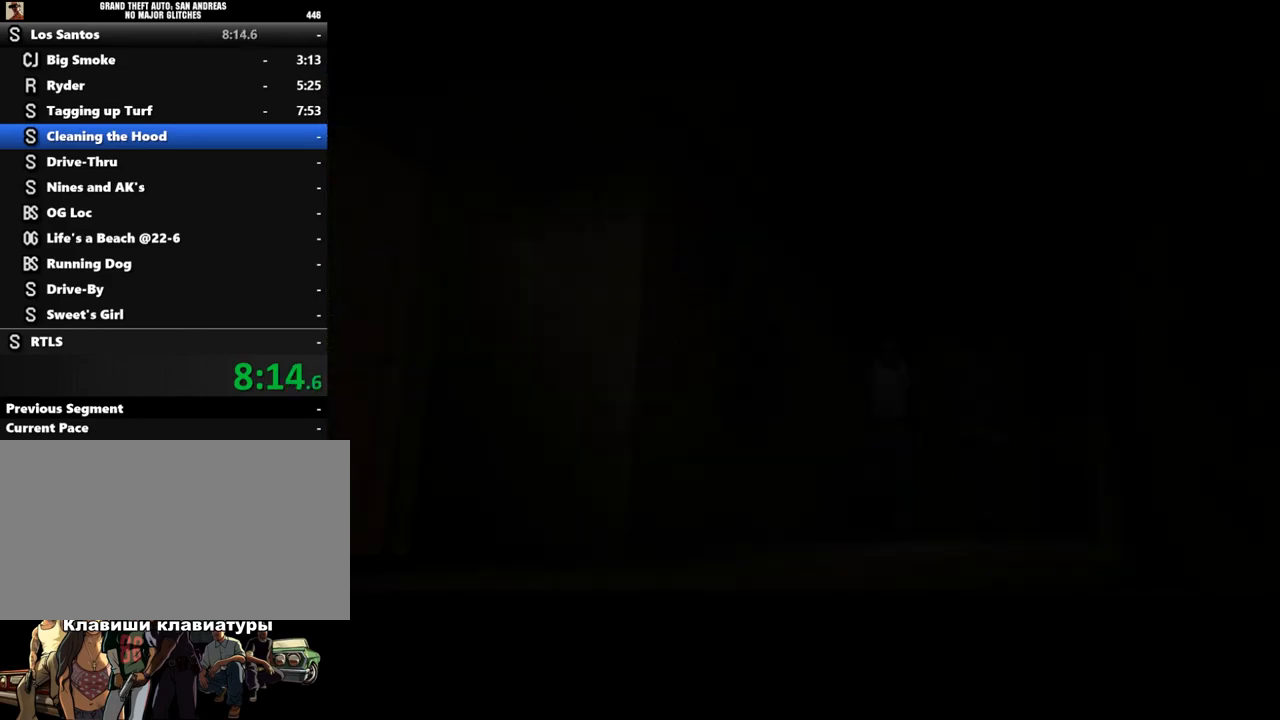
{"keys": ["shift"], "mouse": [], "events": [[100, "shift", "up"], [167, "shift", "down"], [200, "shift", "up"], [333, "shift", "down"], [400, "shift", "up"], [467, "shift", "down"]]}
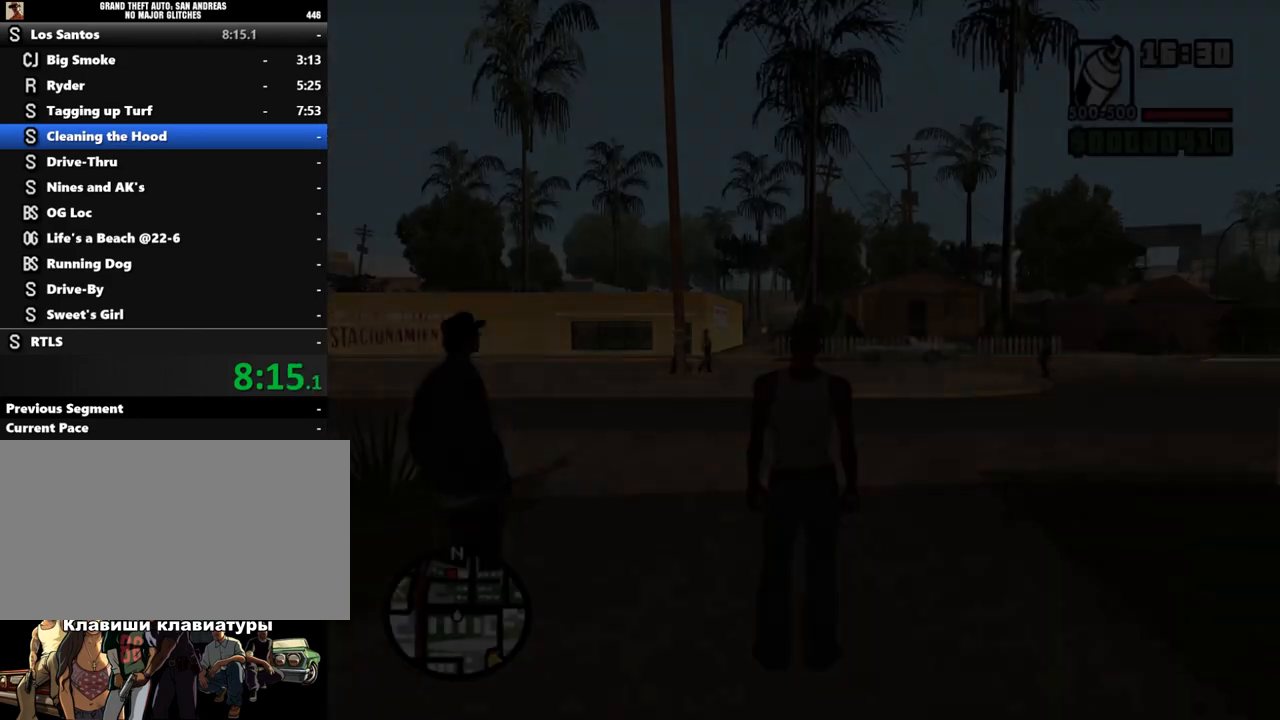
{"keys": ["w"], "mouse": [], "events": [[100, "w", "down"], [133, "shift", "up"], [200, "shift", "down"], [300, "shift", "up"], [400, "shift", "down"], [433, "e", "down"], [500, "e", "up"], [500, "shift", "up"]]}
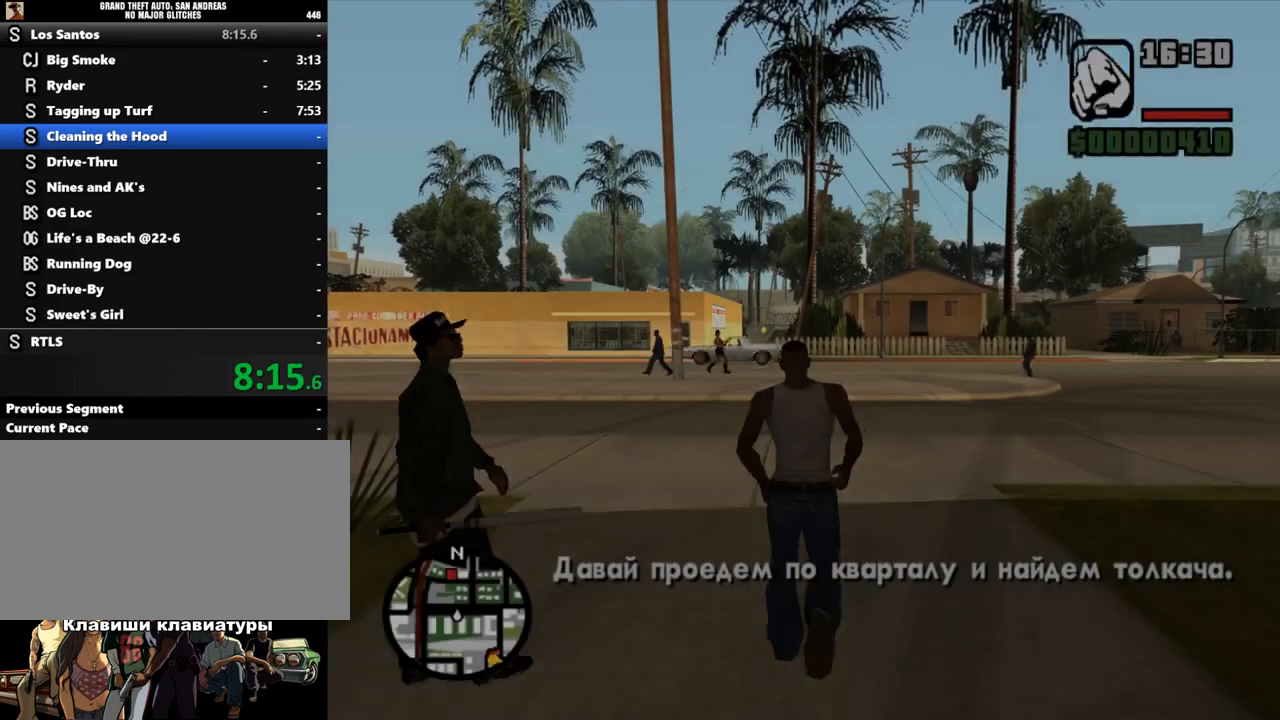
{"keys": ["w"], "mouse": [], "events": [[33, "shift", "down"], [100, "e", "down"], [133, "shift", "up"], [167, "e", "up"], [233, "e", "down"], [233, "shift", "down"], [267, "e", "up"], [267, "shift", "up"], [400, "shift", "down"], [500, "shift", "up"]]}
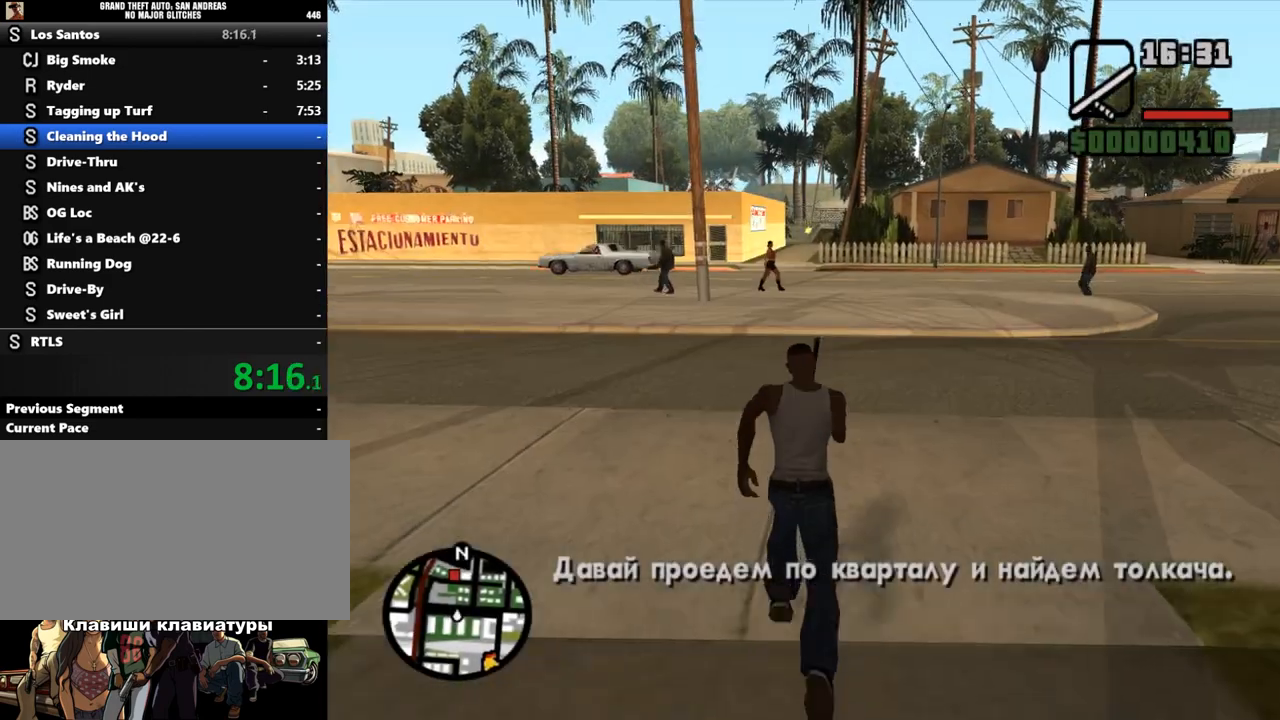
{"keys": ["shift", "w"], "mouse": [], "events": [[67, "e", "down"], [133, "e", "up"], [133, "shift", "down"], [233, "shift", "up"], [300, "shift", "down"], [367, "shift", "up"], [467, "shift", "down"]]}
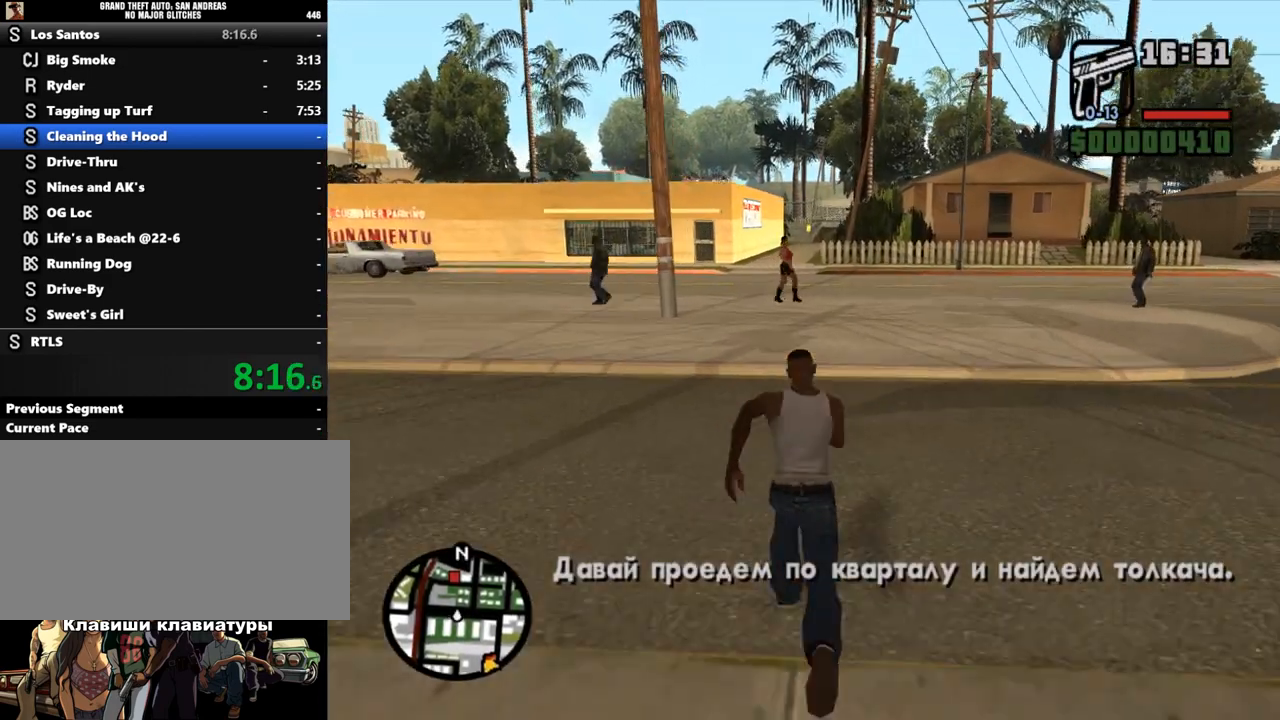
{"keys": ["w"], "mouse": [], "events": [[33, "shift", "up"], [100, "shift", "down"], [167, "d", "down"], [233, "shift", "up"], [300, "shift", "down"], [367, "shift", "up"], [433, "d", "up"]]}
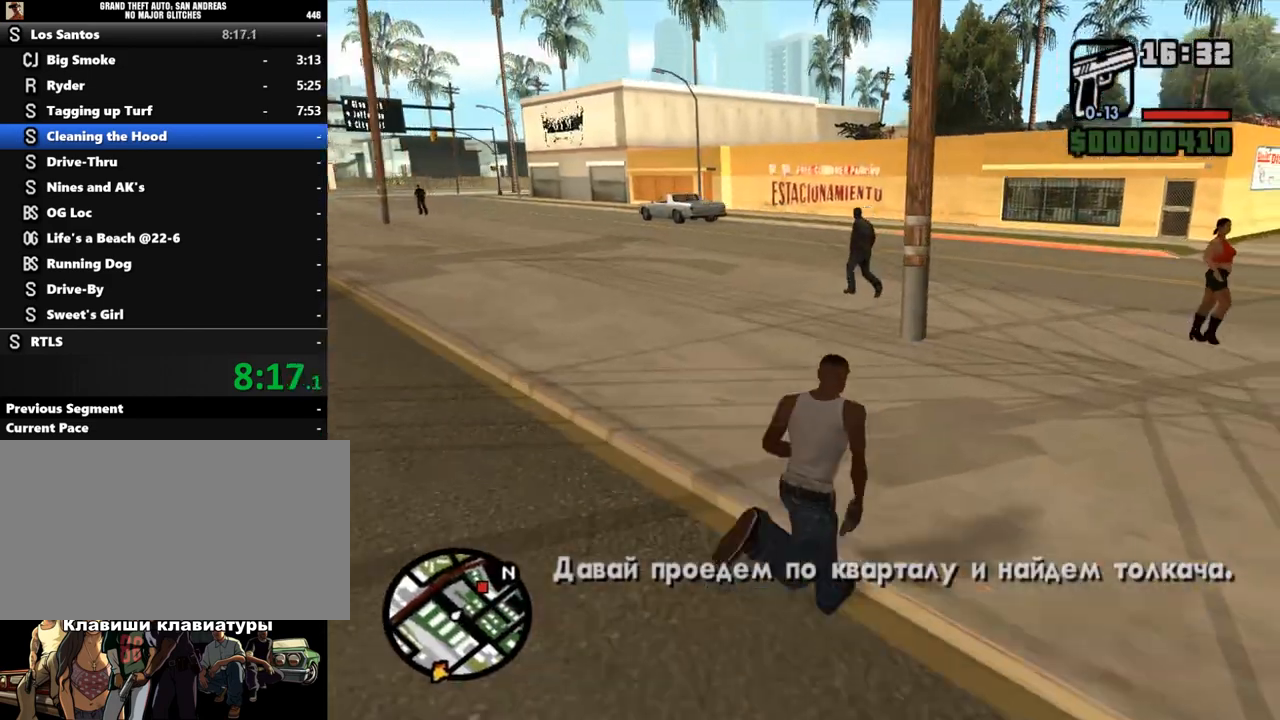
{"keys": ["w"], "mouse": [], "events": [[100, "shift", "down"], [167, "shift", "up"], [267, "shift", "down"], [300, "shift", "up"], [400, "shift", "down"], [467, "shift", "up"]]}
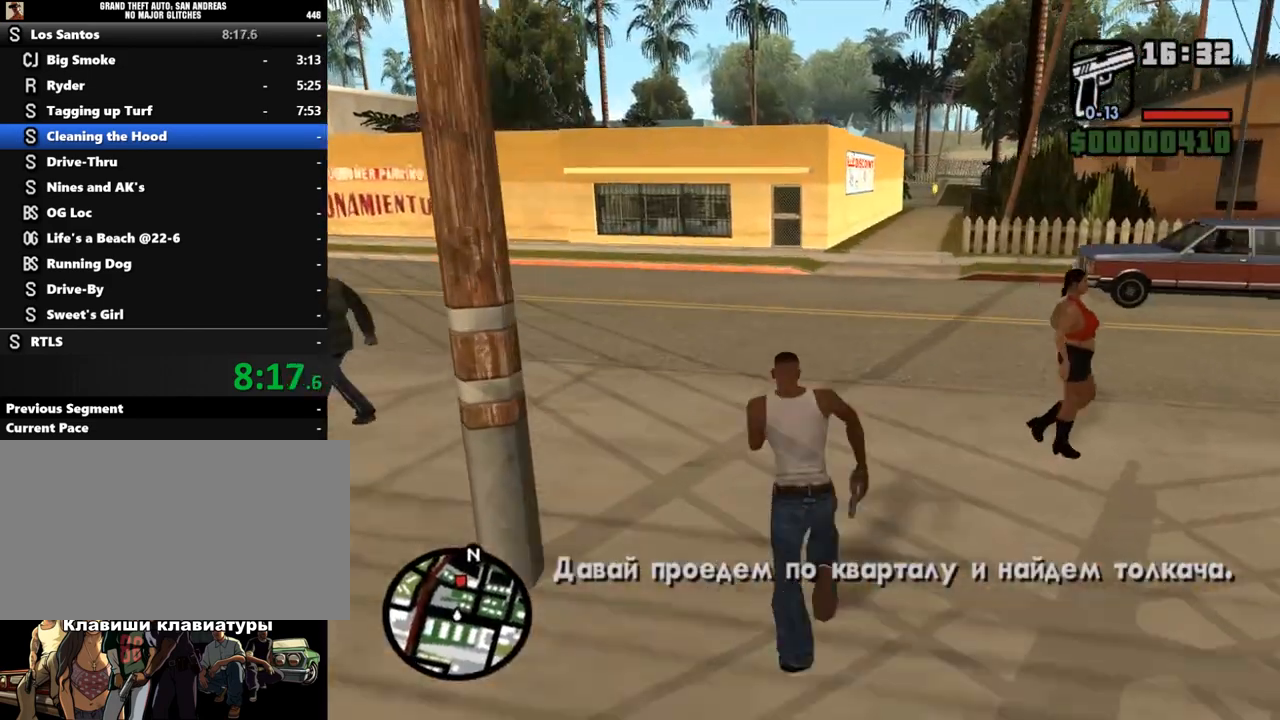
{"keys": ["w"], "mouse": [], "events": [[233, "shift", "down"], [300, "shift", "up"], [400, "shift", "down"], [467, "shift", "up"]]}
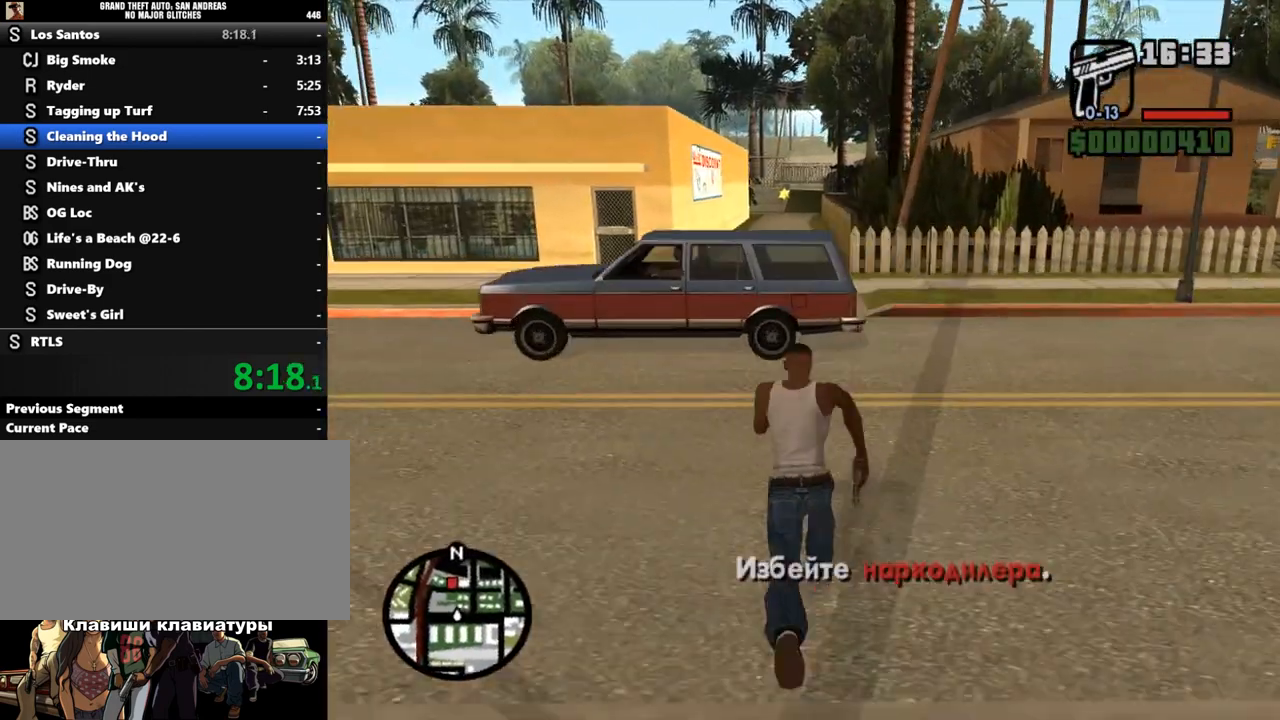
{"keys": ["w"], "mouse": [], "events": [[33, "shift", "down"], [100, "shift", "up"], [200, "shift", "down"], [300, "shift", "up"], [367, "shift", "down"], [467, "shift", "up"]]}
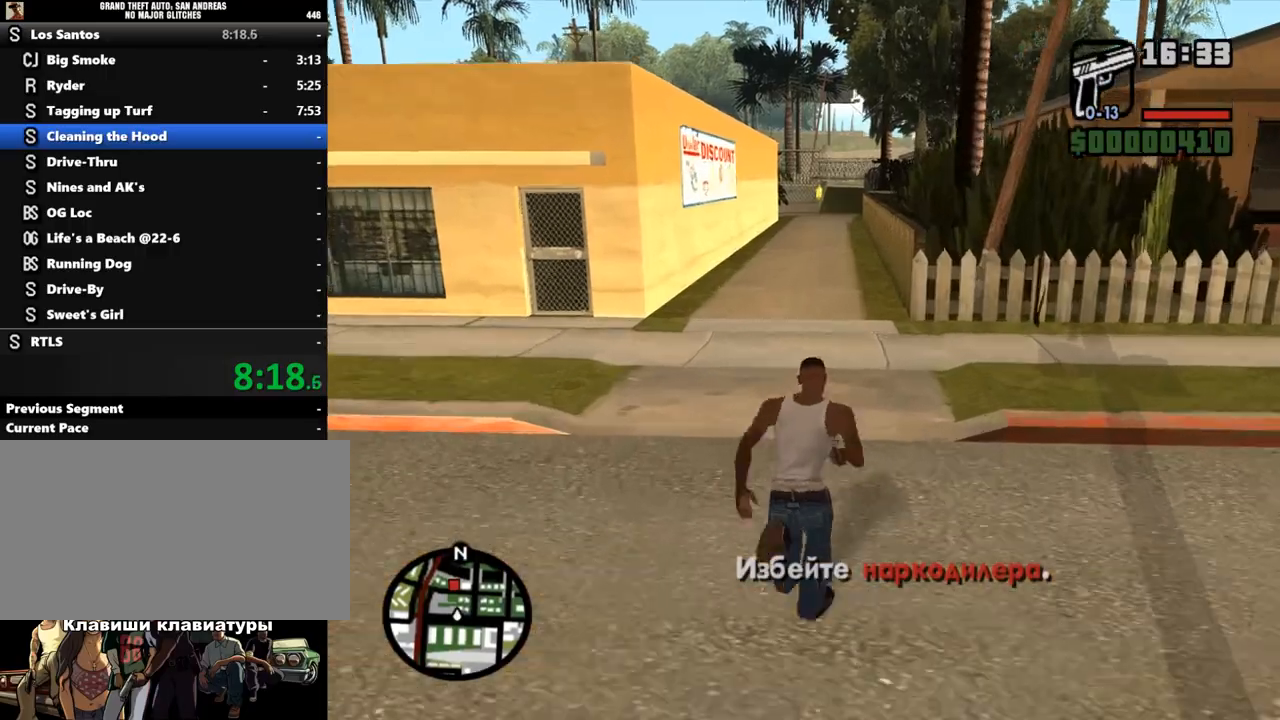
{"keys": ["w"], "mouse": [], "events": [[33, "shift", "down"], [133, "shift", "up"], [233, "shift", "down"], [267, "shift", "up"], [367, "shift", "down"], [433, "shift", "up"]]}
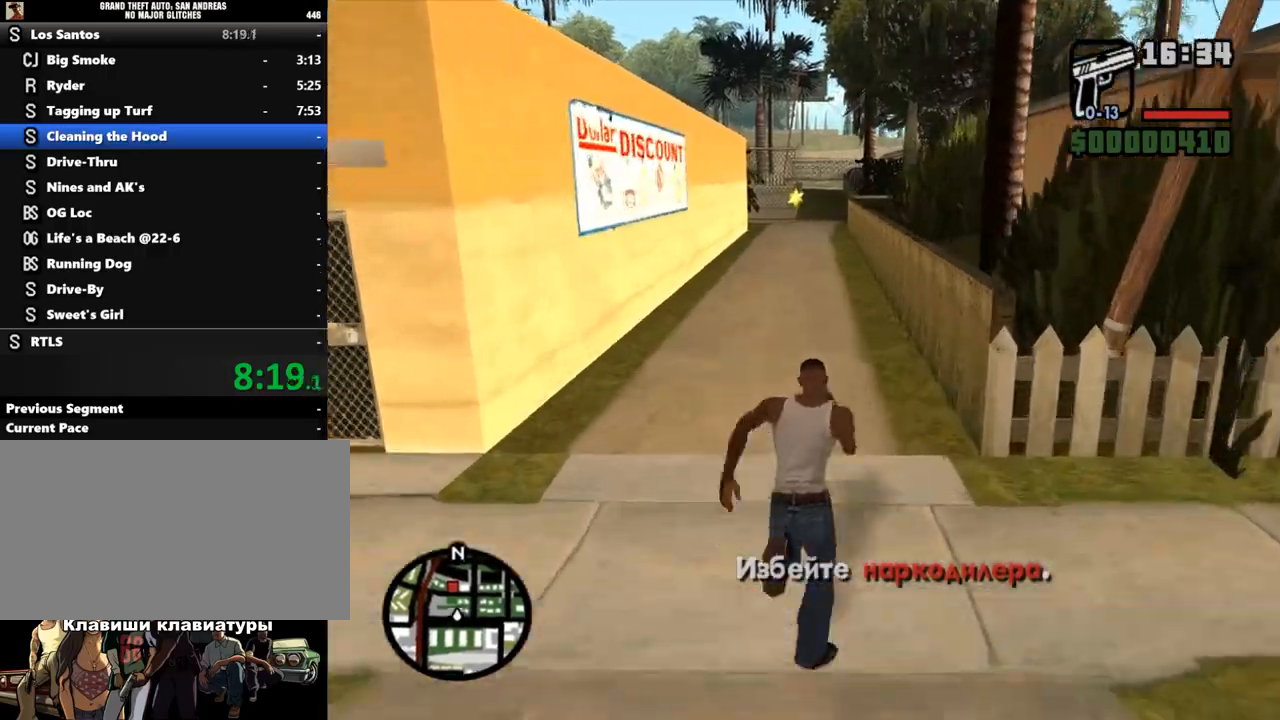
{"keys": ["w"], "mouse": ["wheel"], "events": [[33, "shift", "down"], [67, "shift", "up"], [200, "mouse_wheel", "down"], [200, "shift", "down"], [267, "shift", "up"], [400, "shift", "down"], [467, "shift", "up"]]}
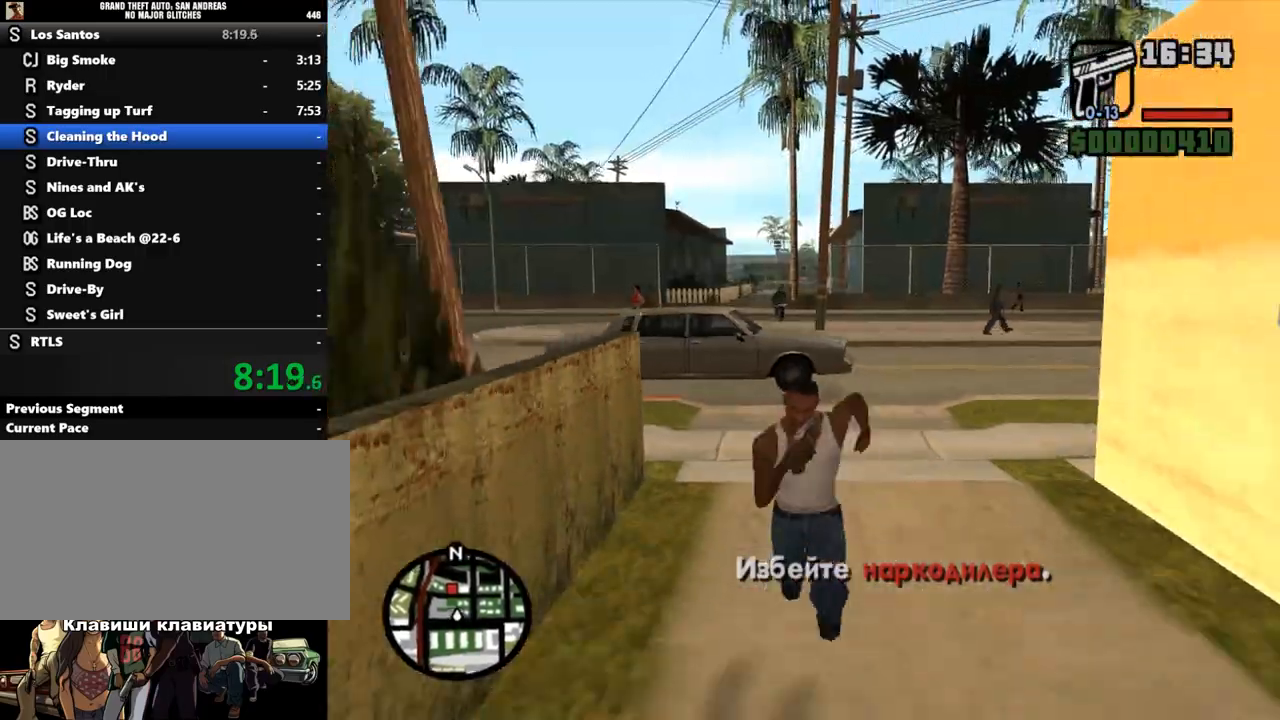
{"keys": ["w"], "mouse": [], "events": [[33, "mouse_wheel", "up"], [67, "shift", "down"], [100, "shift", "up"], [200, "shift", "down"], [267, "shift", "up"], [367, "shift", "down"], [433, "shift", "up"]]}